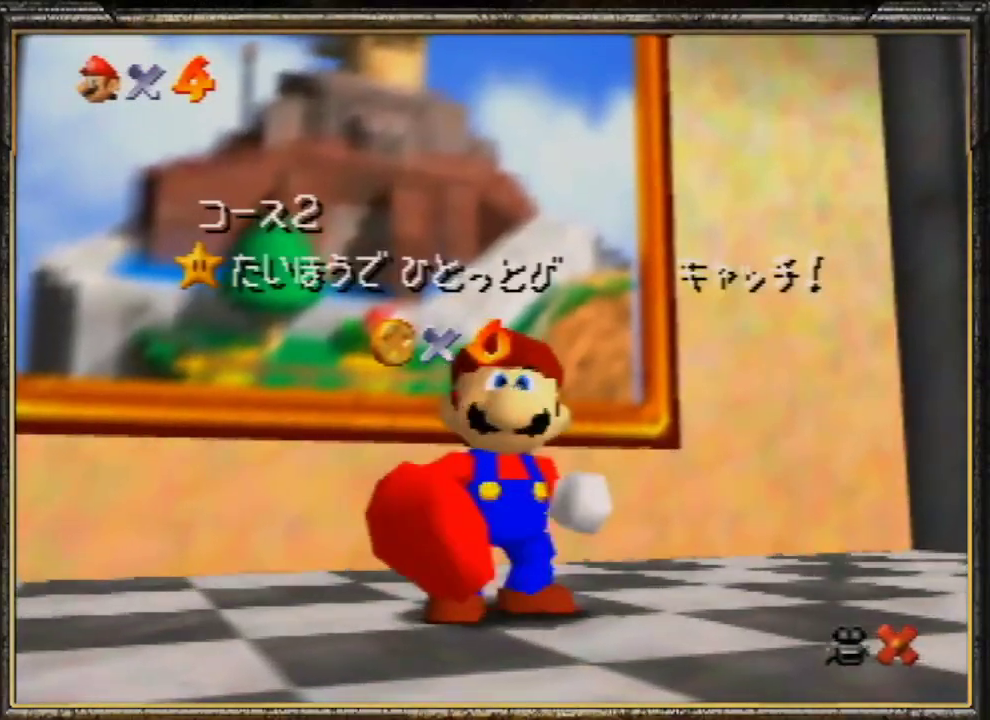
Gameplay with a controller (Nintendo layout); each line is a JSON object with the inputs held at the frame after it. "events" lists button and stick changes between this image and that frame as [ms after this image, input, new state], when the widget could be followed in between. Not read: L3 R3.
{"buttons": [], "left_stick": "center", "events": [[167, "A", "down"], [233, "A", "up"]]}
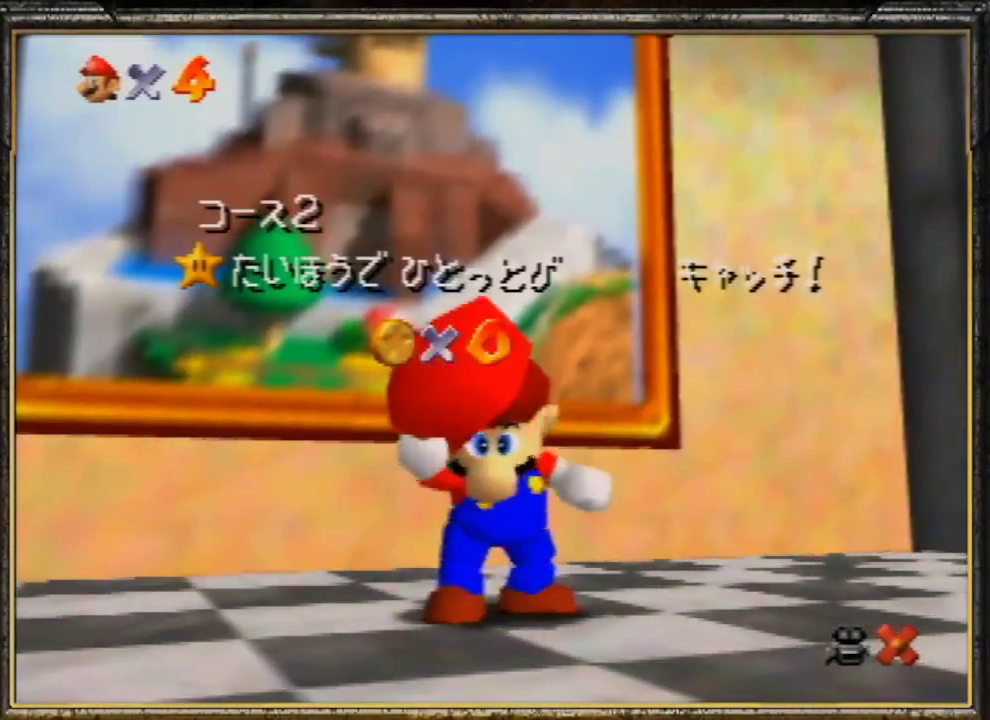
{"buttons": [], "left_stick": "center", "events": []}
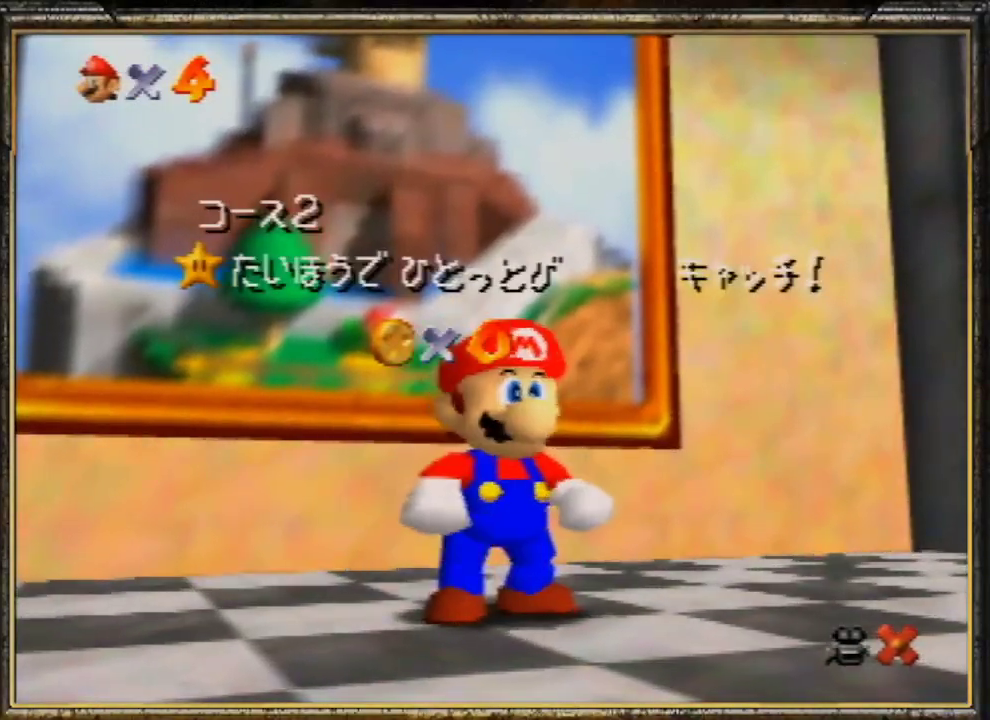
{"buttons": ["A"], "left_stick": "center", "events": [[100, "left_stick", "down"], [433, "A", "down"], [433, "left_stick", "center"]]}
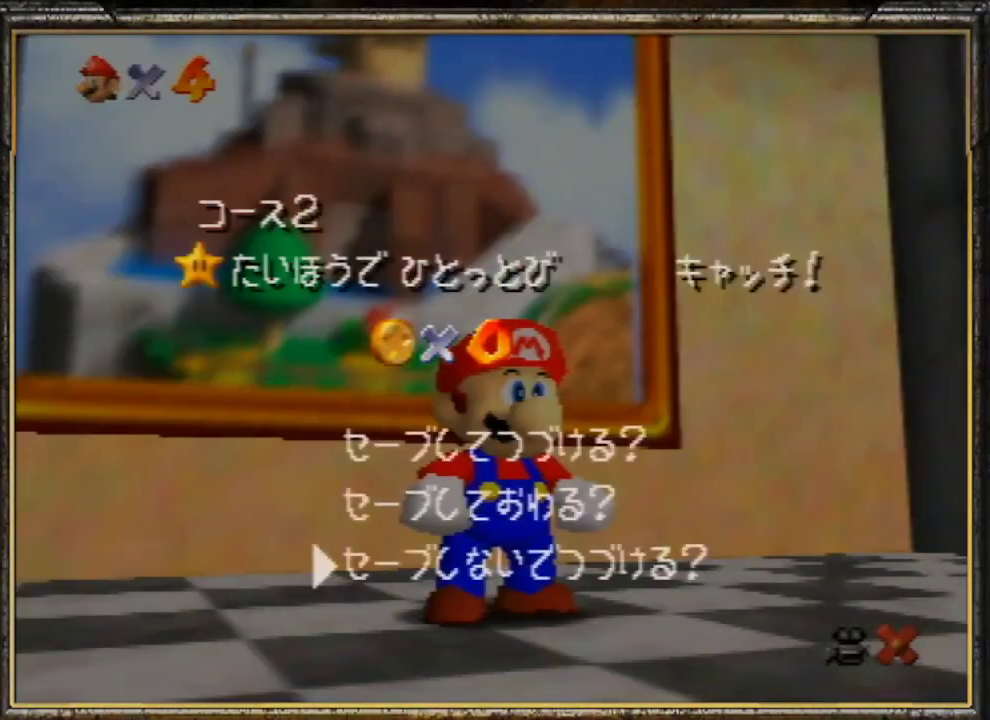
{"buttons": ["A"], "left_stick": "up", "events": [[33, "A", "up"], [33, "left_stick", "up"], [100, "A", "down"], [233, "A", "up"], [267, "A", "down"], [400, "A", "up"], [433, "A", "down"]]}
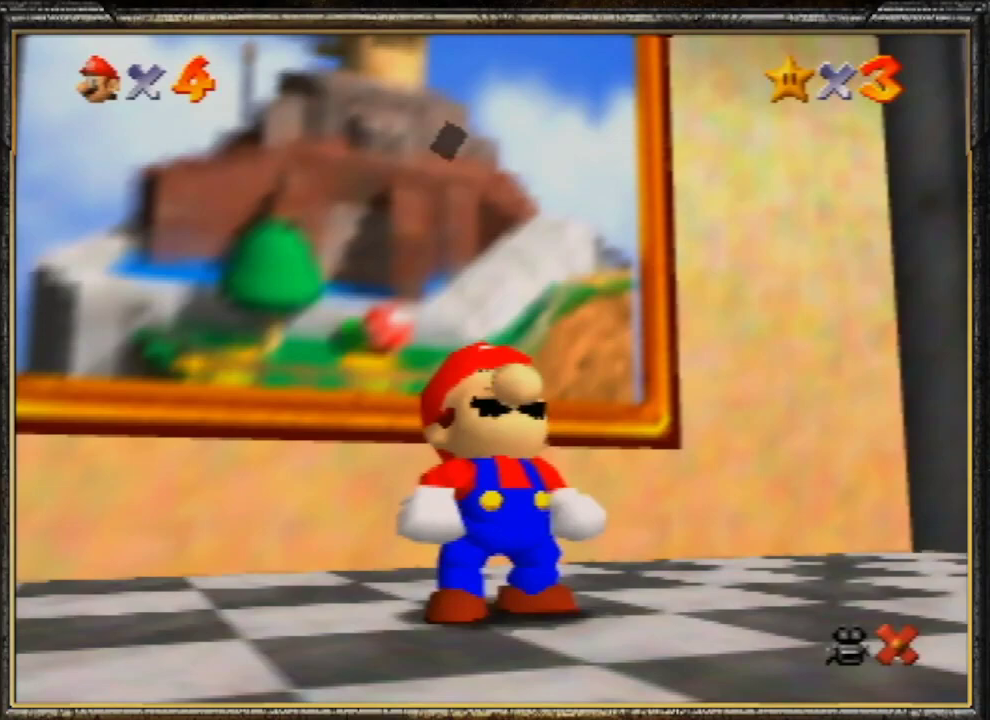
{"buttons": [], "left_stick": "up", "events": [[67, "A", "up"], [133, "A", "down"], [200, "A", "up"], [267, "A", "down"], [333, "A", "up"], [433, "A", "down"], [500, "A", "up"]]}
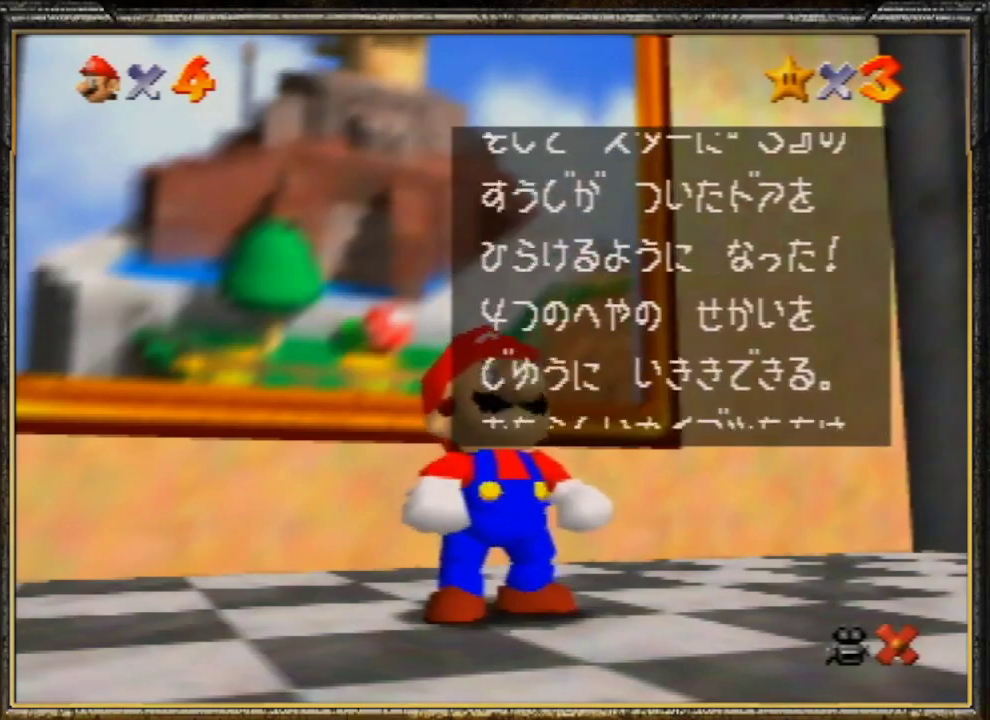
{"buttons": [], "left_stick": "up", "events": [[67, "A", "down"], [167, "A", "up"], [233, "A", "down"], [300, "A", "up"], [333, "A", "down"], [467, "A", "up"]]}
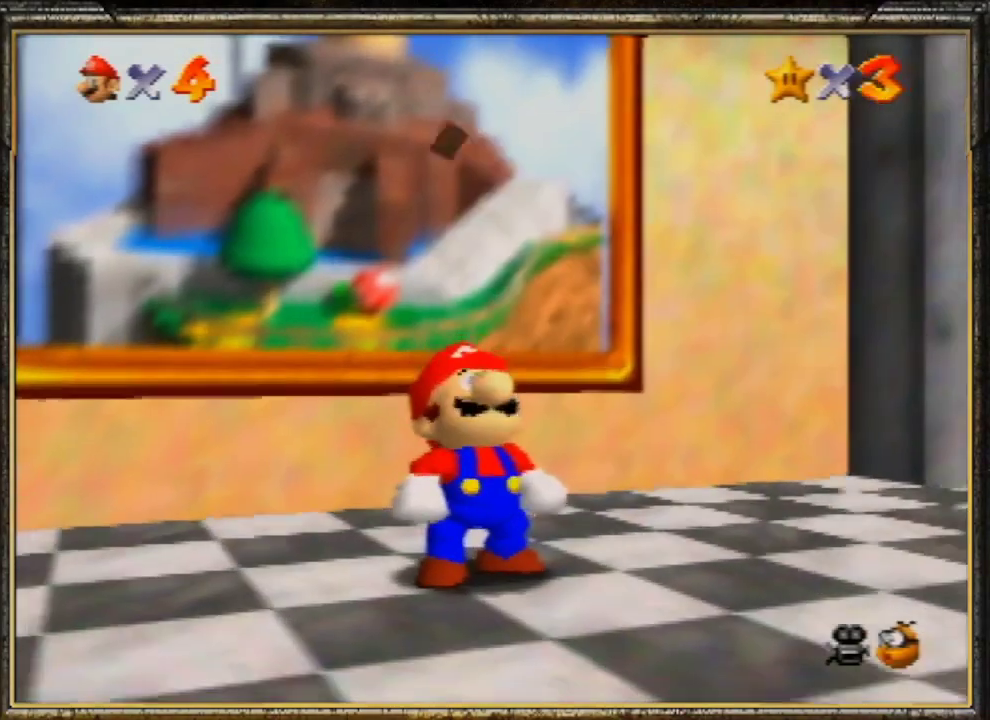
{"buttons": [], "left_stick": "up", "events": [[33, "A", "down"], [100, "A", "up"]]}
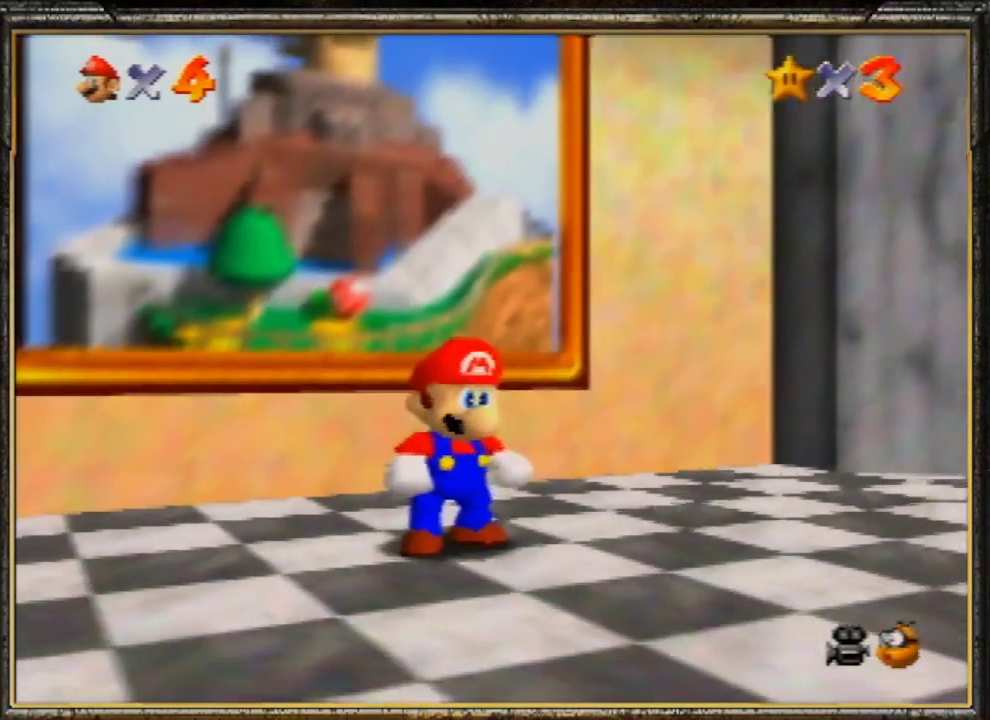
{"buttons": ["A", "Z"], "left_stick": "up", "events": [[267, "Z", "down"], [300, "A", "down"]]}
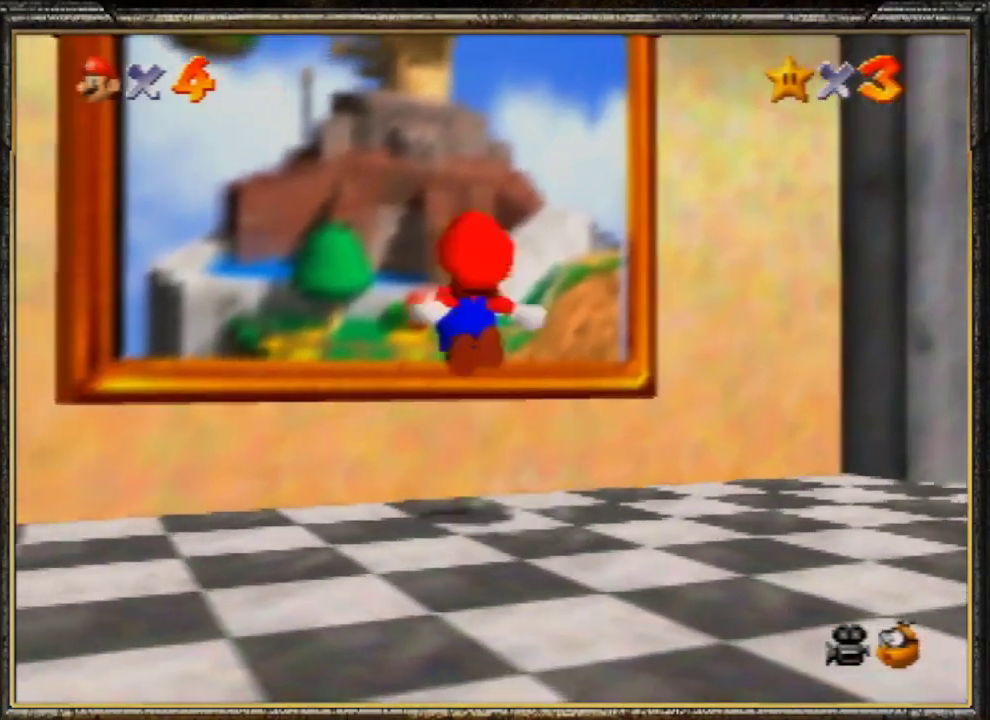
{"buttons": ["A"], "left_stick": "up", "events": [[133, "Z", "up"]]}
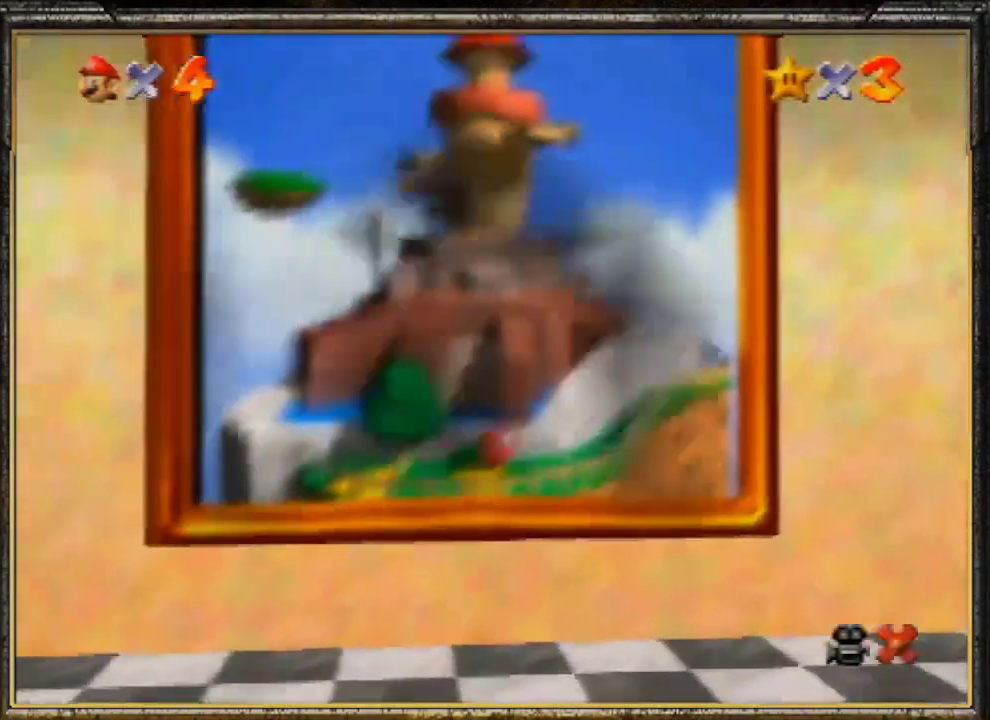
{"buttons": [], "left_stick": "center", "events": [[67, "left_stick", "up-left"], [233, "A", "up"], [467, "left_stick", "center"]]}
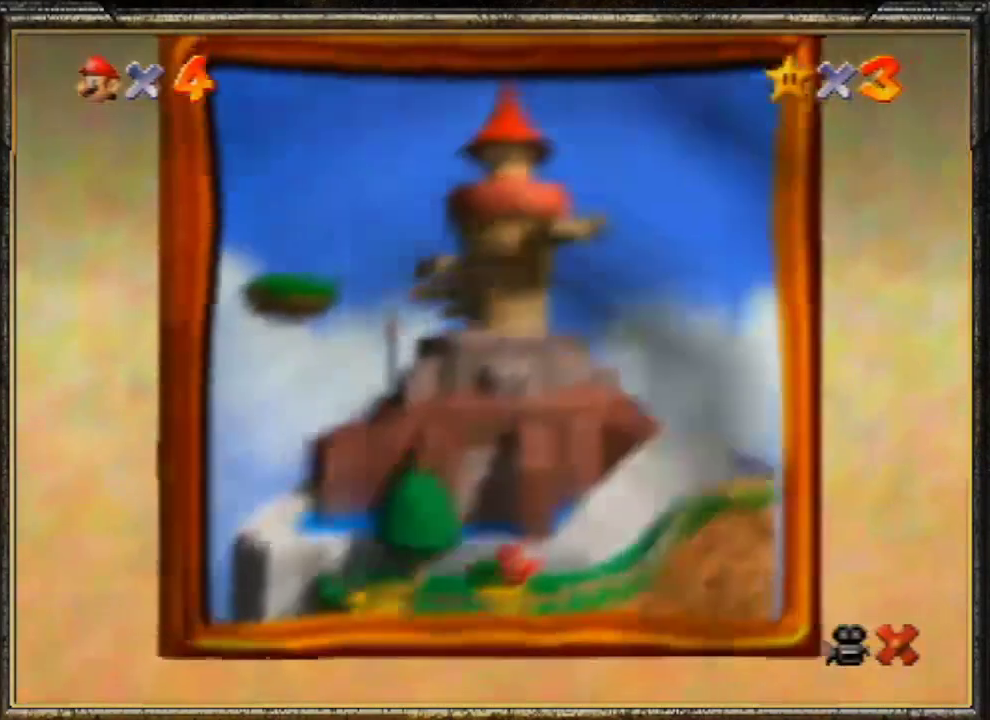
{"buttons": [], "left_stick": "center", "events": []}
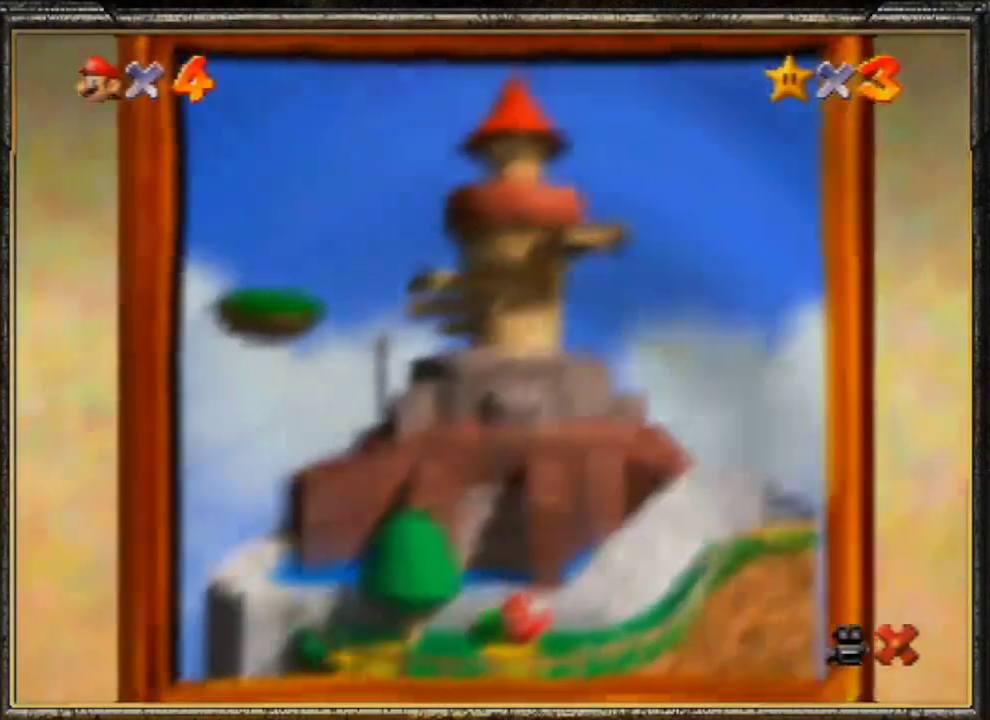
{"buttons": [], "left_stick": "center", "events": []}
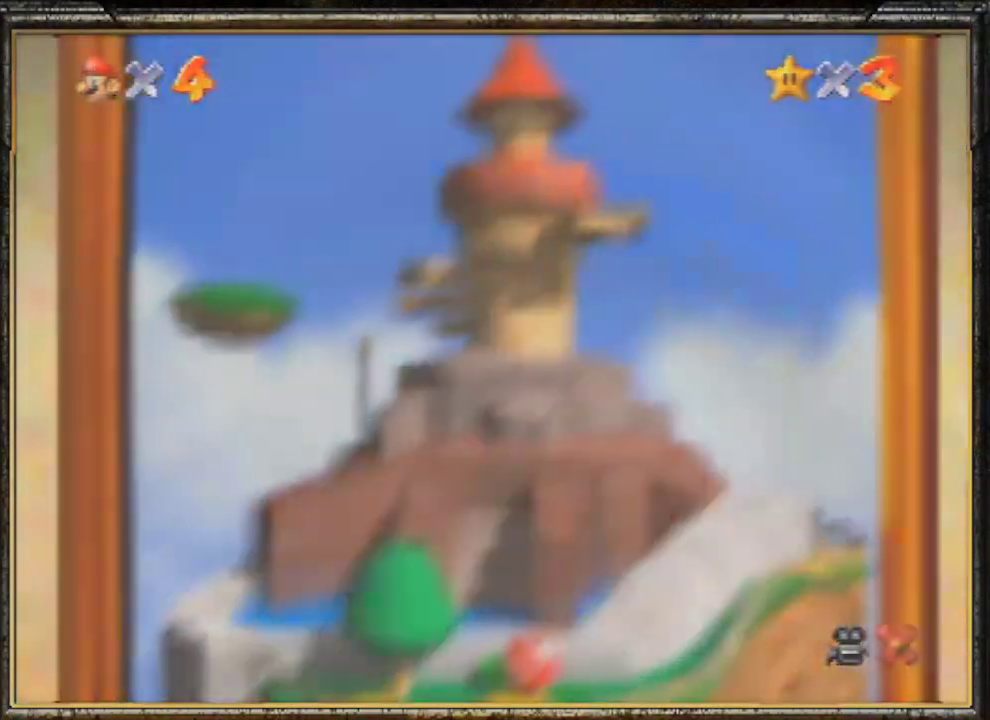
{"buttons": [], "left_stick": "center", "events": [[200, "A", "down"], [333, "B", "down"], [367, "A", "up"], [367, "B", "up"], [400, "A", "down"], [500, "A", "up"]]}
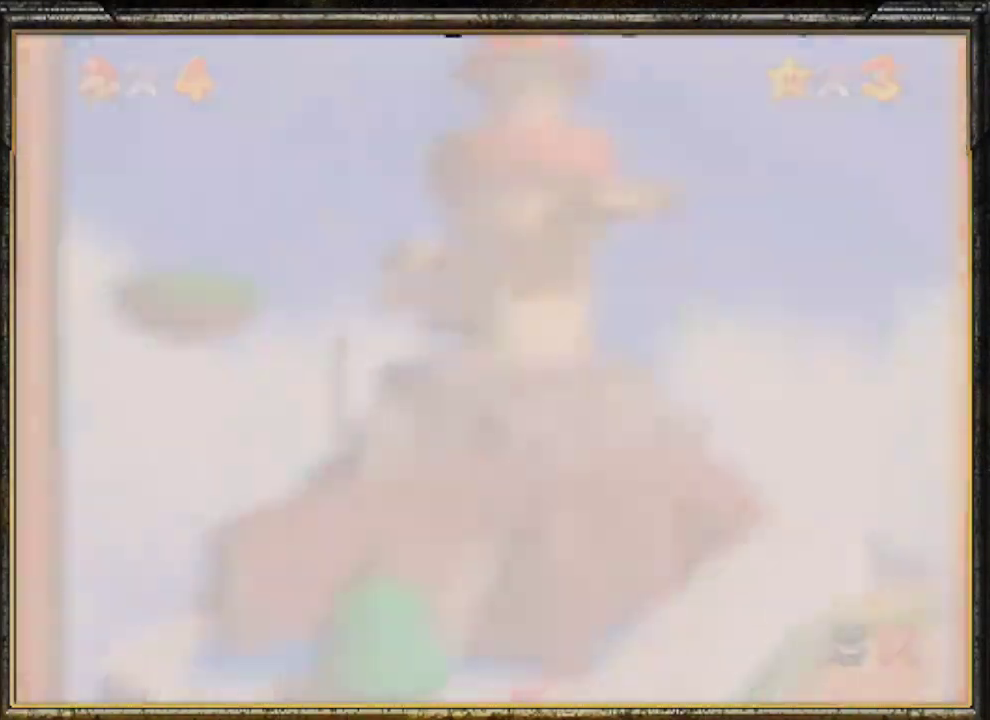
{"buttons": [], "left_stick": "center", "events": [[67, "A", "down"], [167, "A", "up"], [200, "A", "down"], [467, "A", "up"]]}
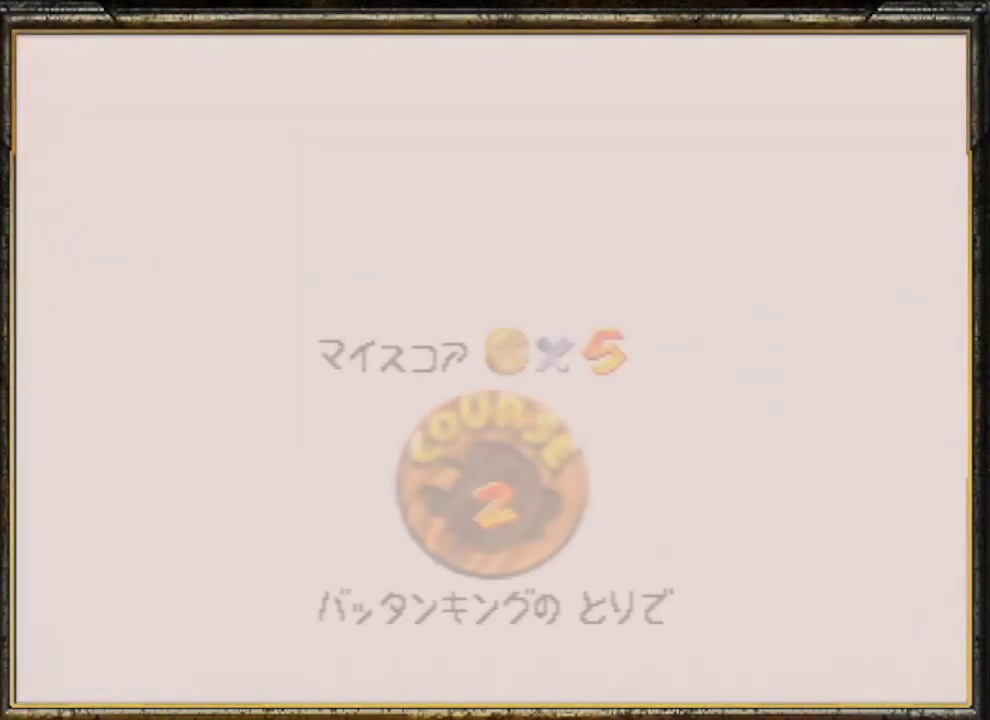
{"buttons": ["A"], "left_stick": "center", "events": [[33, "A", "down"], [133, "A", "up"], [200, "A", "down"], [300, "A", "up"], [500, "A", "down"]]}
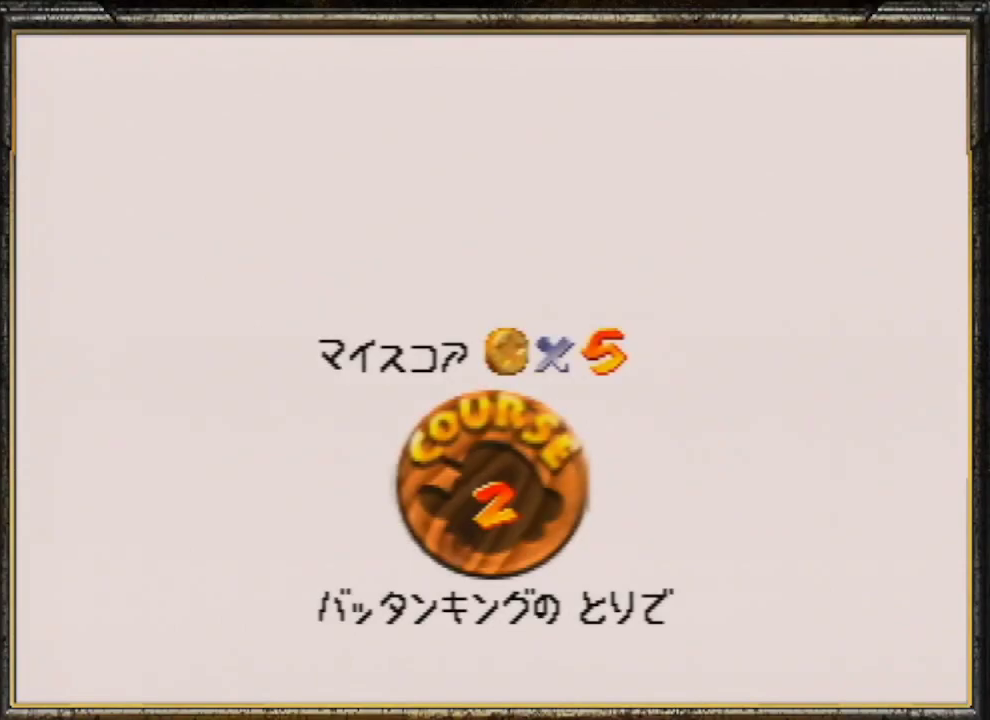
{"buttons": ["A"], "left_stick": "center", "events": [[100, "A", "up"], [167, "A", "down"], [267, "A", "up"], [300, "A", "down"], [400, "A", "up"], [467, "A", "down"]]}
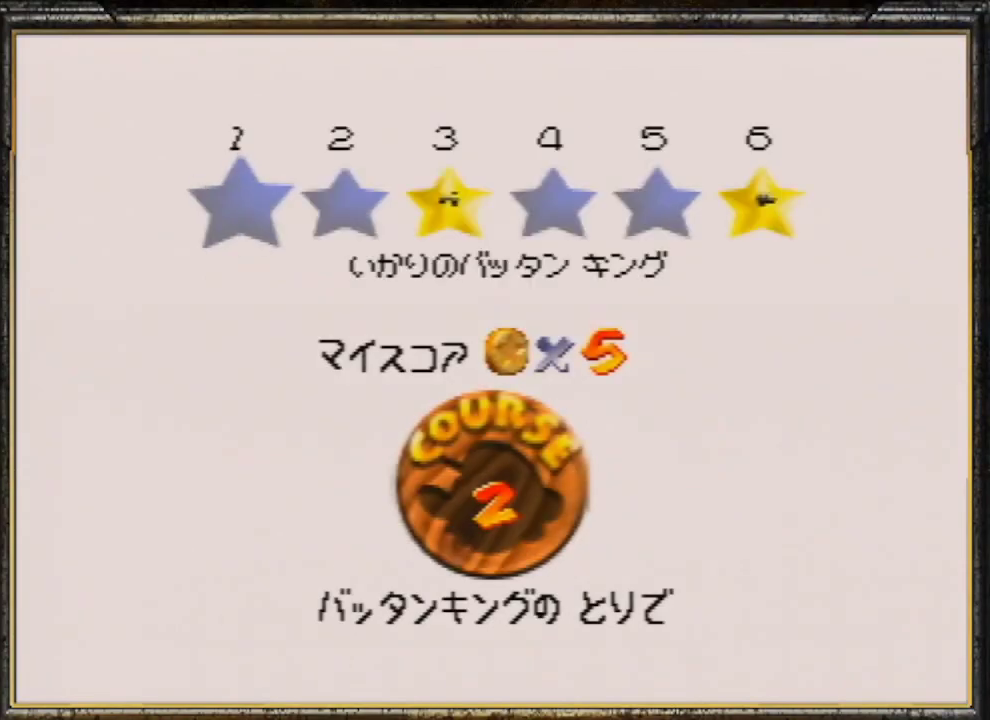
{"buttons": [], "left_stick": "center", "events": [[67, "A", "up"], [133, "A", "down"], [267, "A", "up"], [300, "A", "down"], [400, "A", "up"]]}
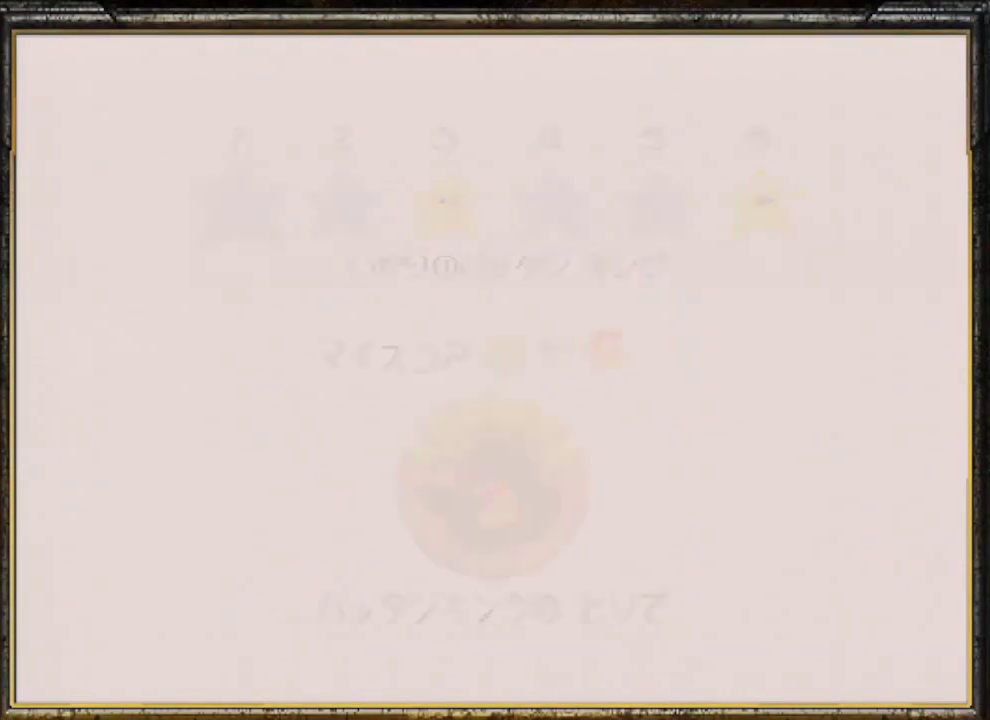
{"buttons": [], "left_stick": "center", "events": []}